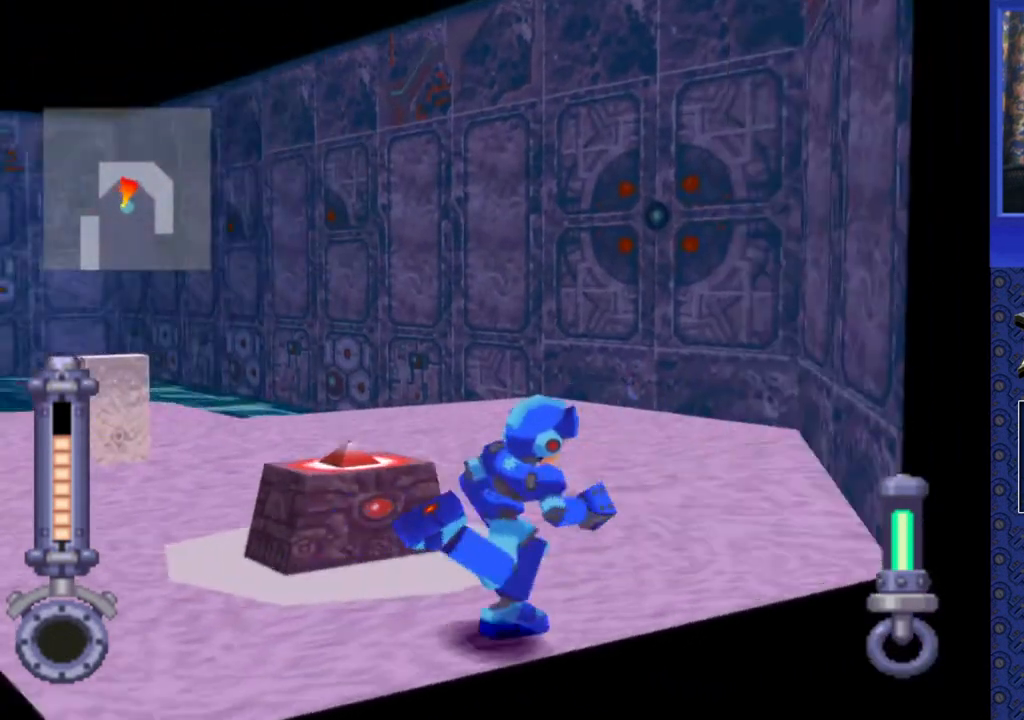
Gameplay with a controller (PlayStation layout); each line is a JSON object with the inputs held at the frame after it. "events" lists button and stick changes between this image and that frame as [ms after this image, input, new state], when the widget could be followed in between. Not read: L3 R3.
{"buttons": ["DPAD_UP"], "events": [[117, "DPAD_UP", "down"], [133, "DPAD_LEFT", "up"]]}
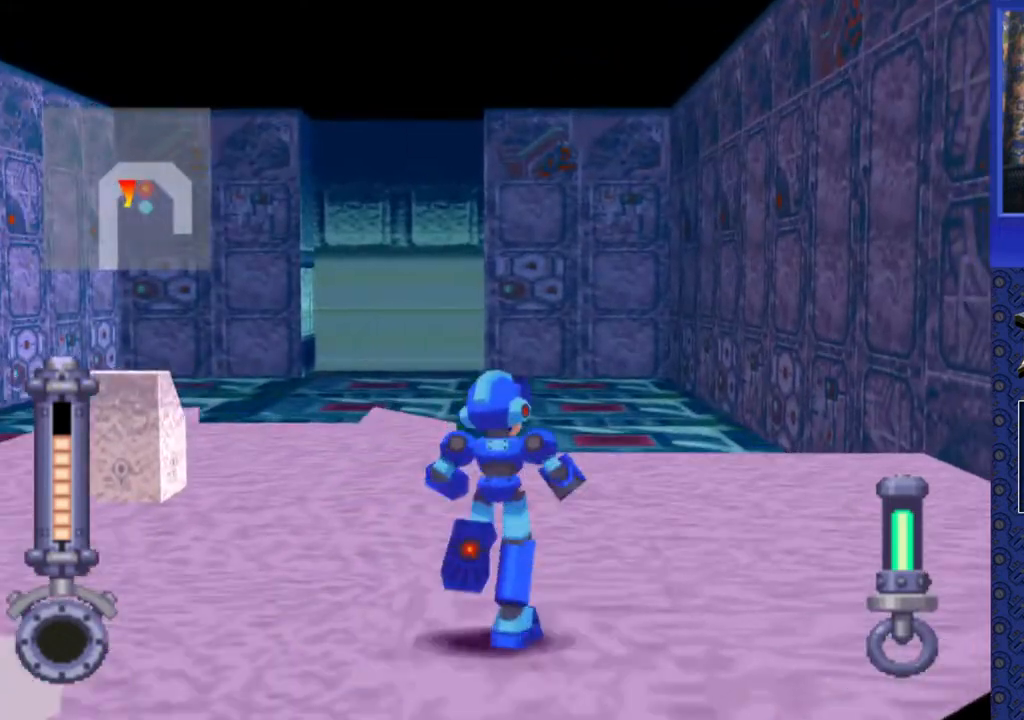
{"buttons": ["DPAD_UP"], "events": []}
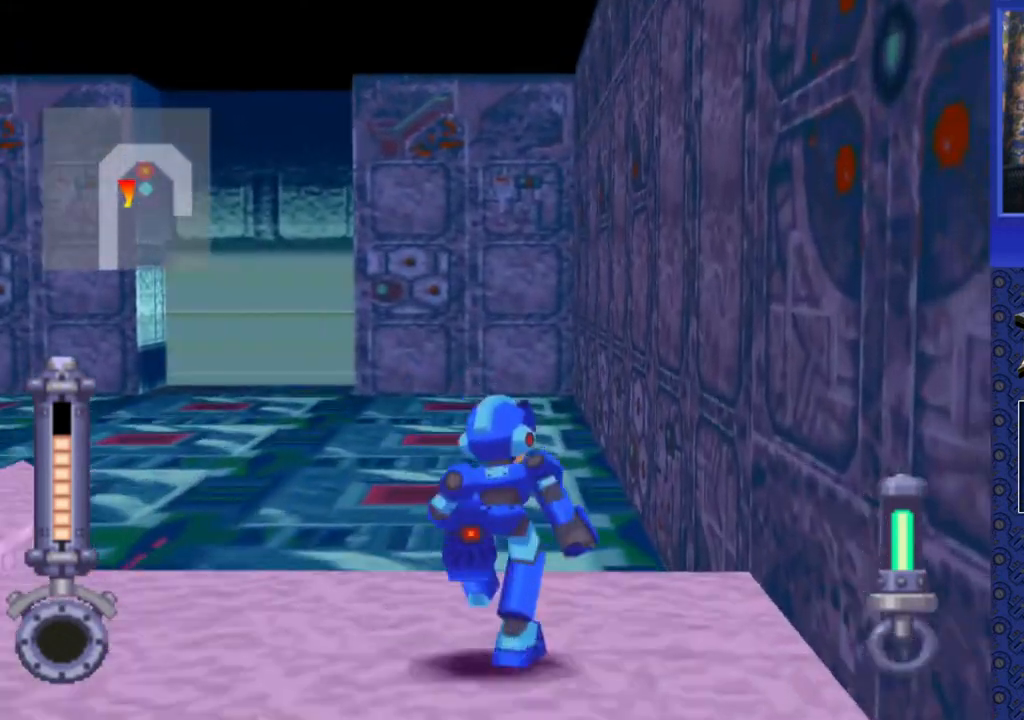
{"buttons": ["DPAD_LEFT"], "events": [[67, "DPAD_LEFT", "down"], [150, "DPAD_LEFT", "up"], [400, "DPAD_UP", "up"], [433, "DPAD_LEFT", "down"]]}
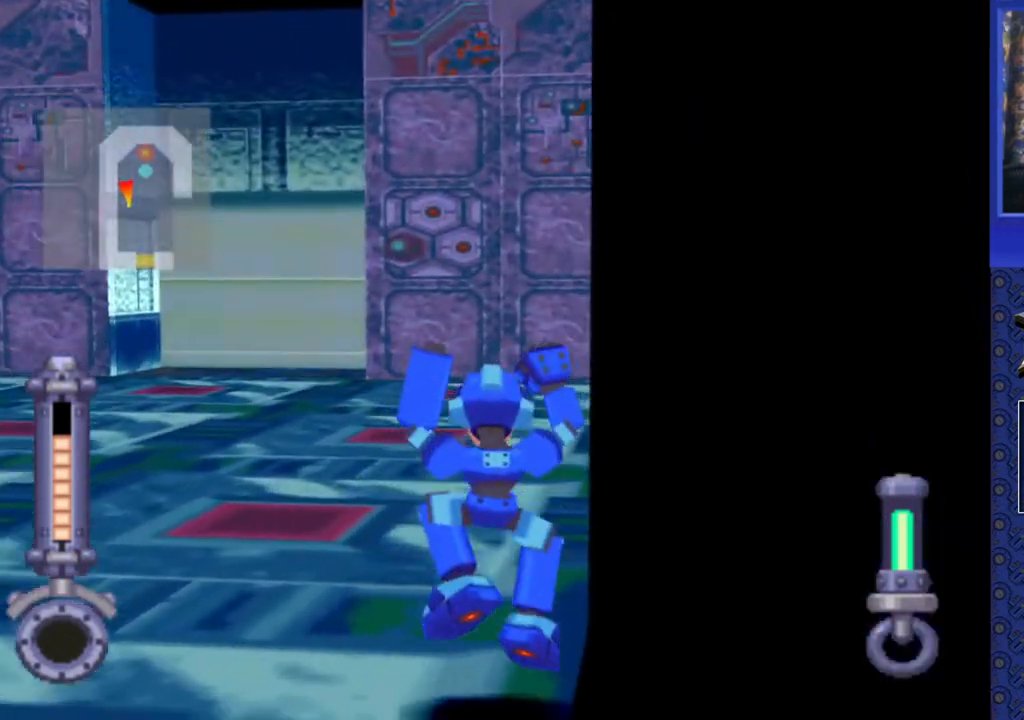
{"buttons": ["DPAD_LEFT"], "events": []}
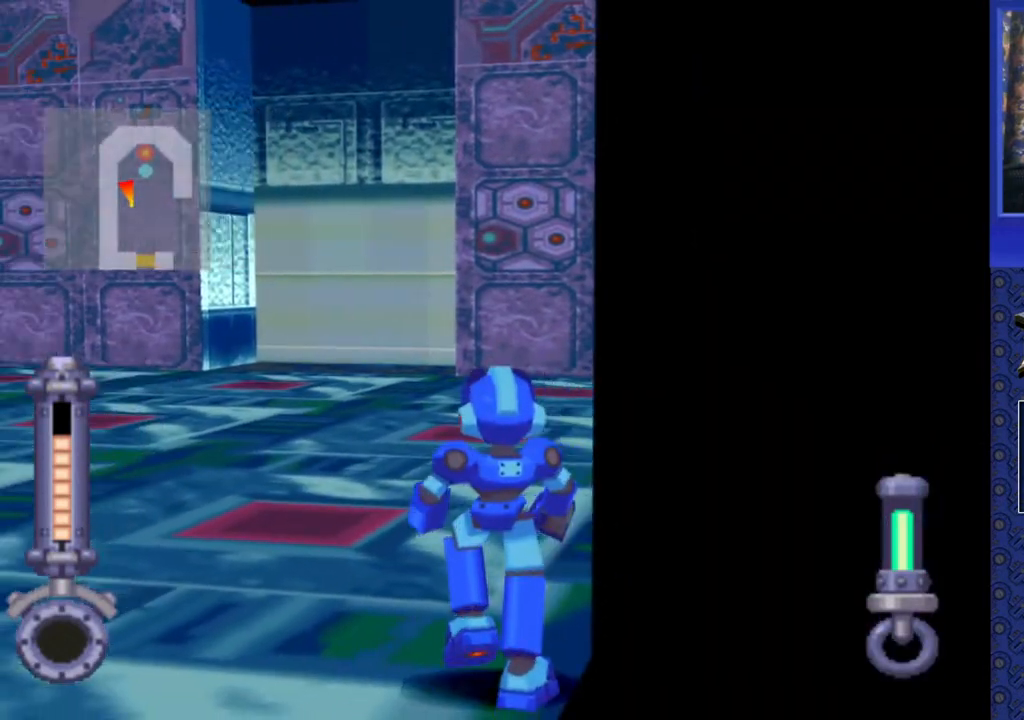
{"buttons": ["DPAD_UP"], "events": [[467, "DPAD_LEFT", "up"], [467, "DPAD_UP", "down"]]}
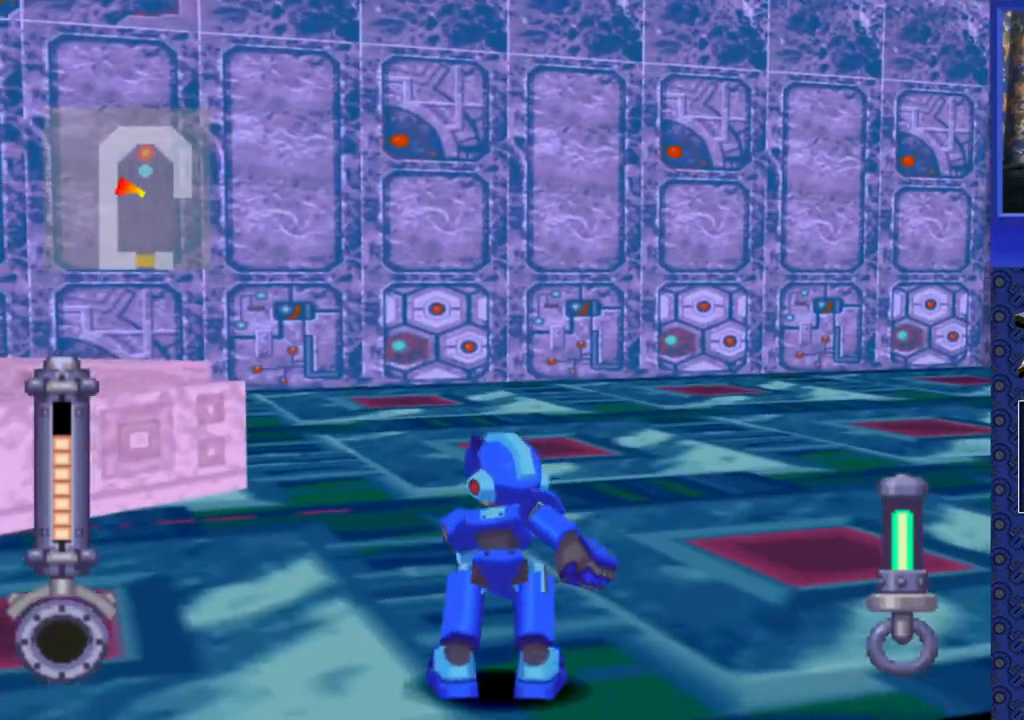
{"buttons": ["DPAD_UP"], "events": [[133, "DPAD_LEFT", "down"], [433, "DPAD_LEFT", "up"]]}
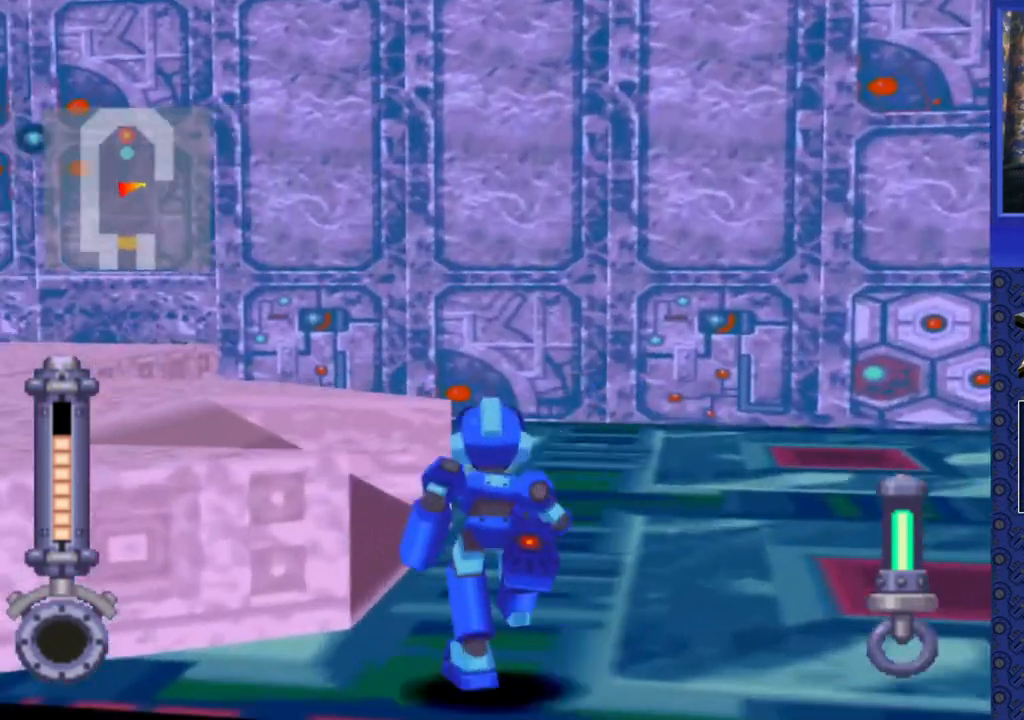
{"buttons": ["DPAD_UP", "DPAD_RIGHT"], "events": [[433, "DPAD_RIGHT", "down"]]}
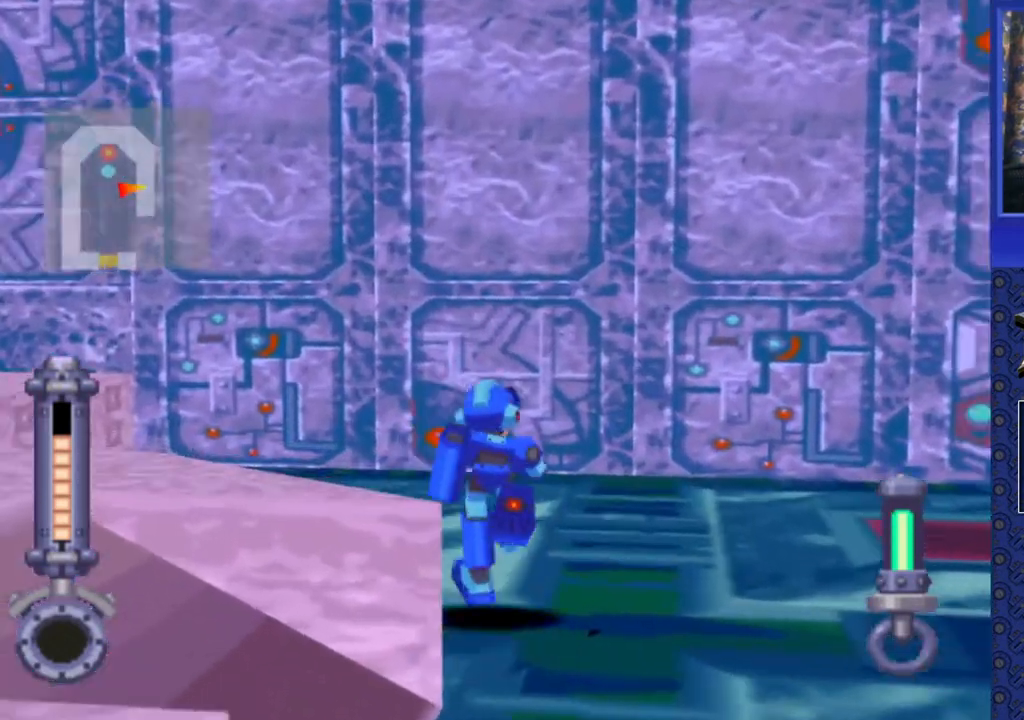
{"buttons": ["DPAD_UP", "DPAD_RIGHT"], "events": []}
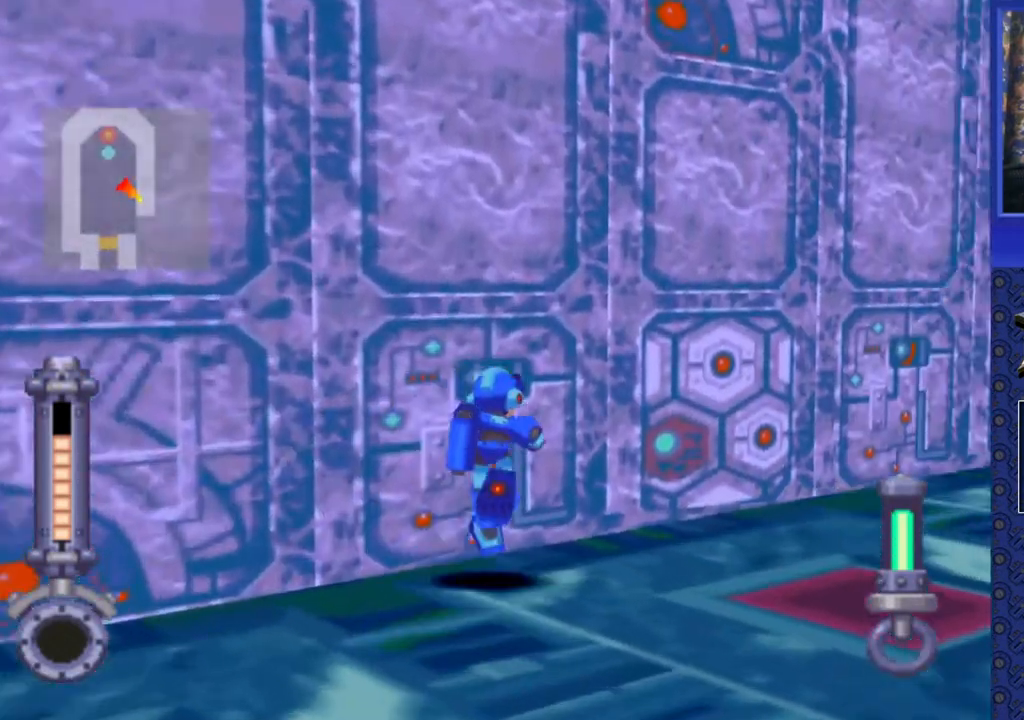
{"buttons": ["DPAD_UP"], "events": [[500, "DPAD_RIGHT", "up"]]}
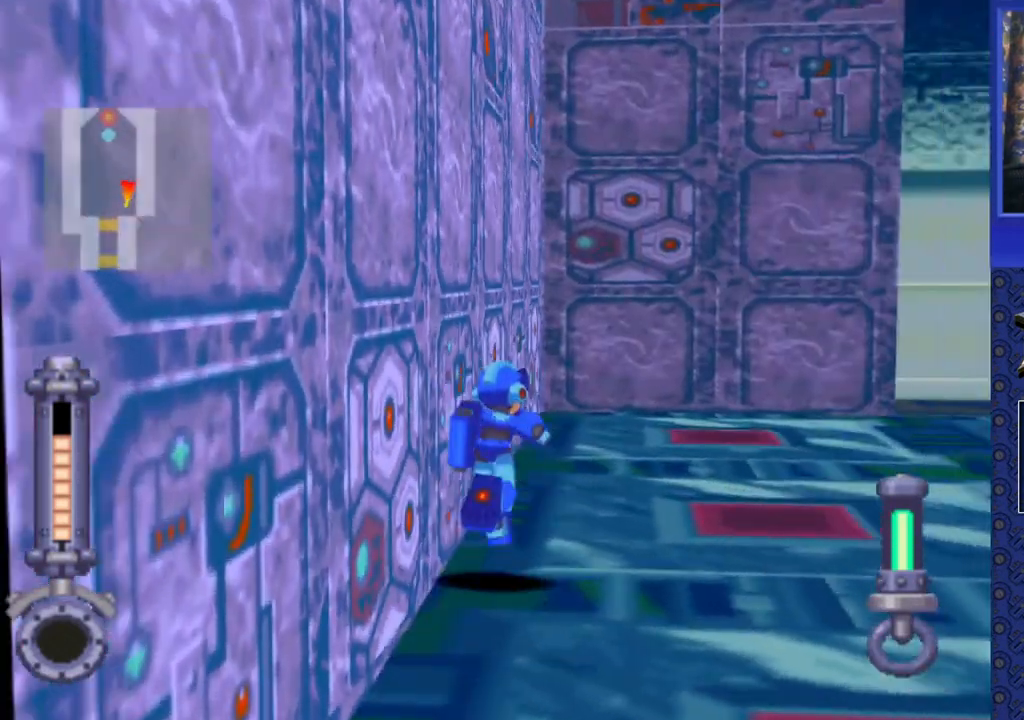
{"buttons": ["DPAD_UP"], "events": []}
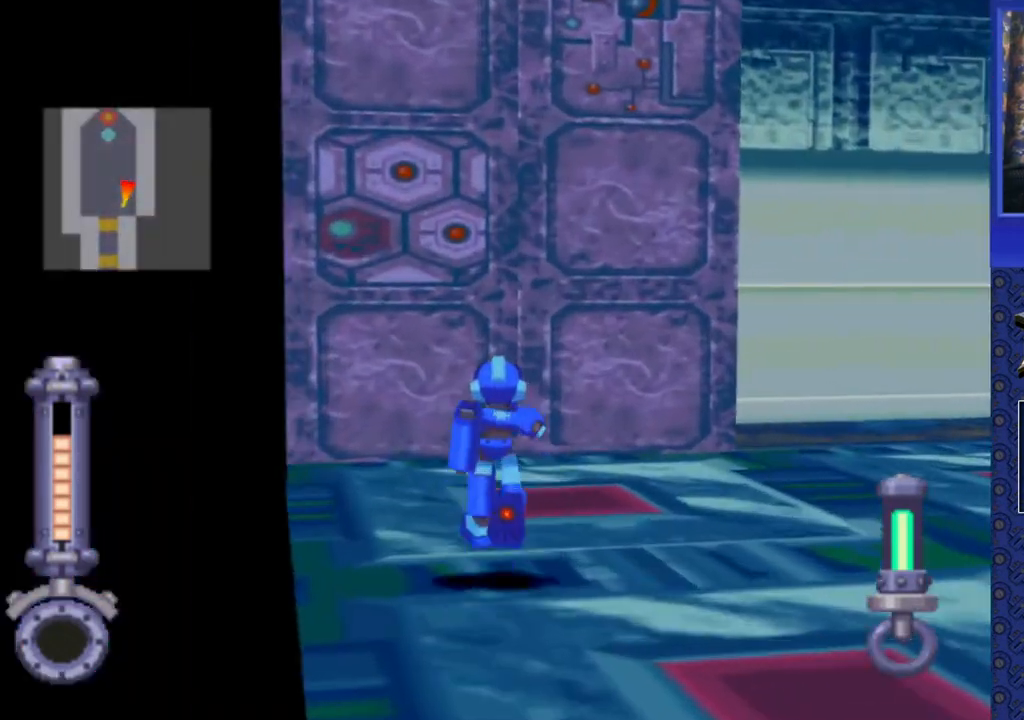
{"buttons": ["DPAD_UP"], "events": []}
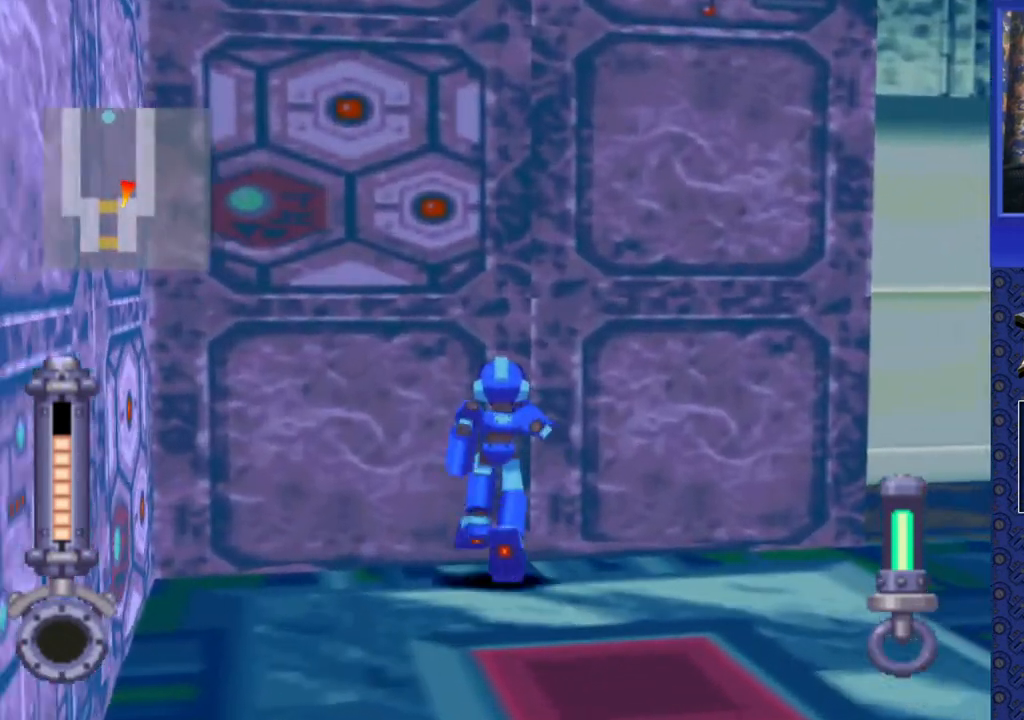
{"buttons": [], "events": [[83, "DPAD_UP", "up"]]}
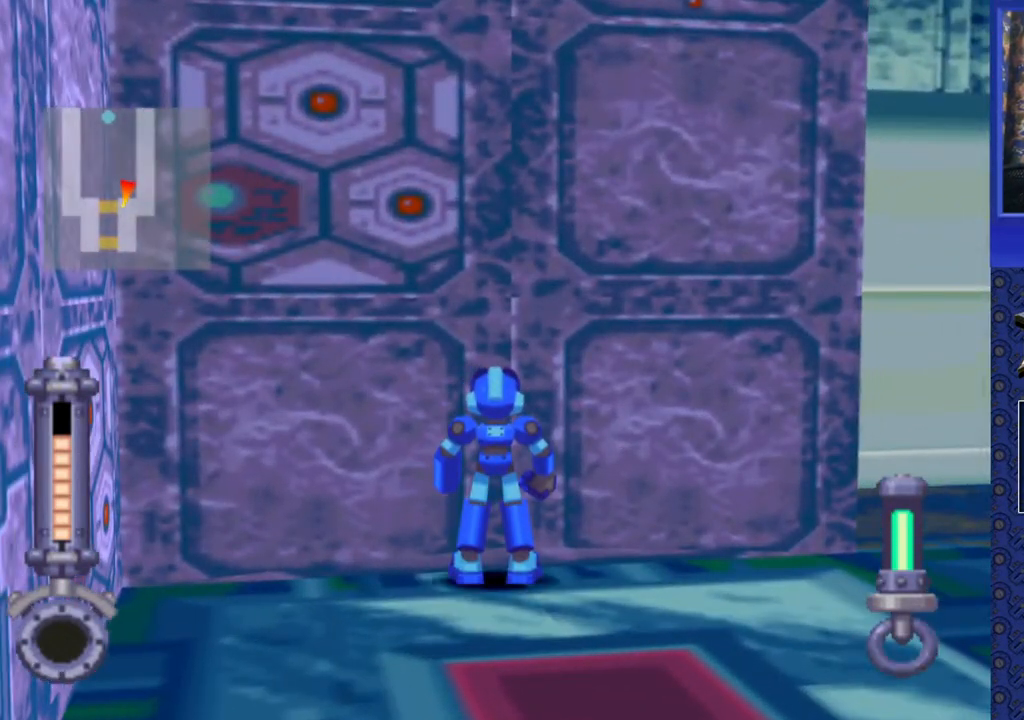
{"buttons": [], "events": []}
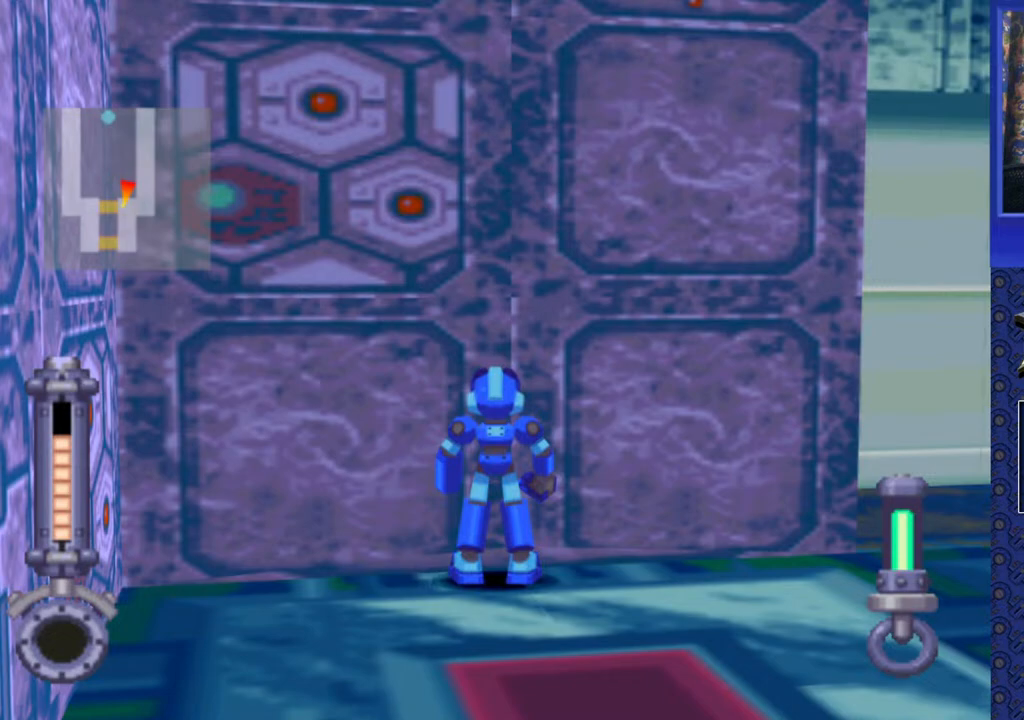
{"buttons": ["DPAD_LEFT"], "events": [[483, "DPAD_LEFT", "down"]]}
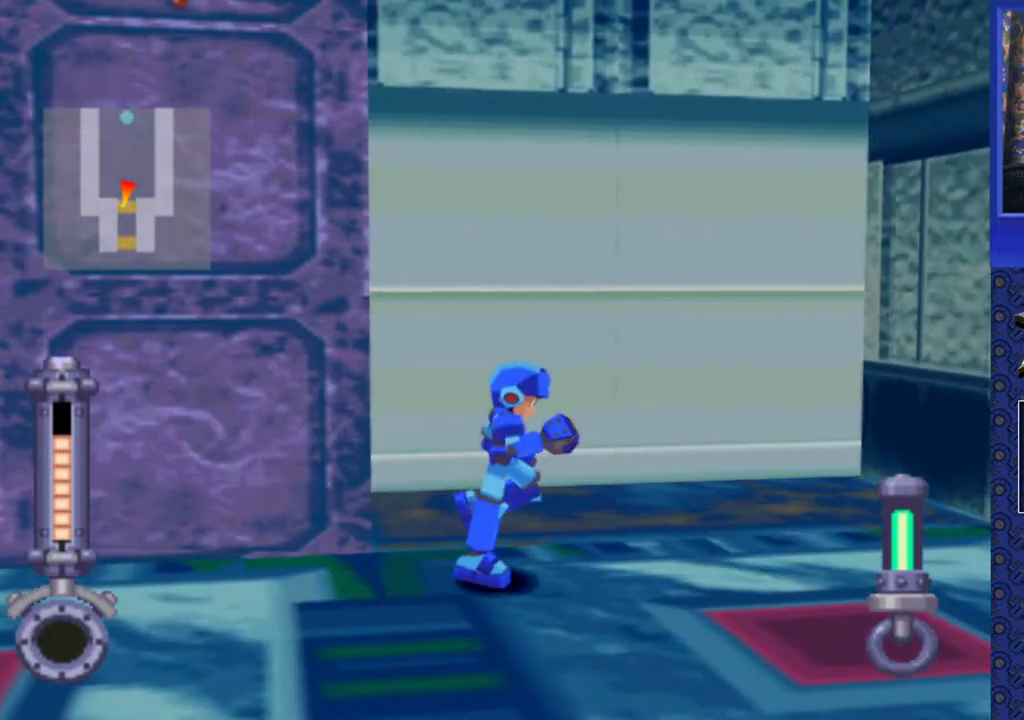
{"buttons": ["DPAD_UP"], "events": [[100, "DPAD_LEFT", "up"], [267, "DPAD_UP", "down"]]}
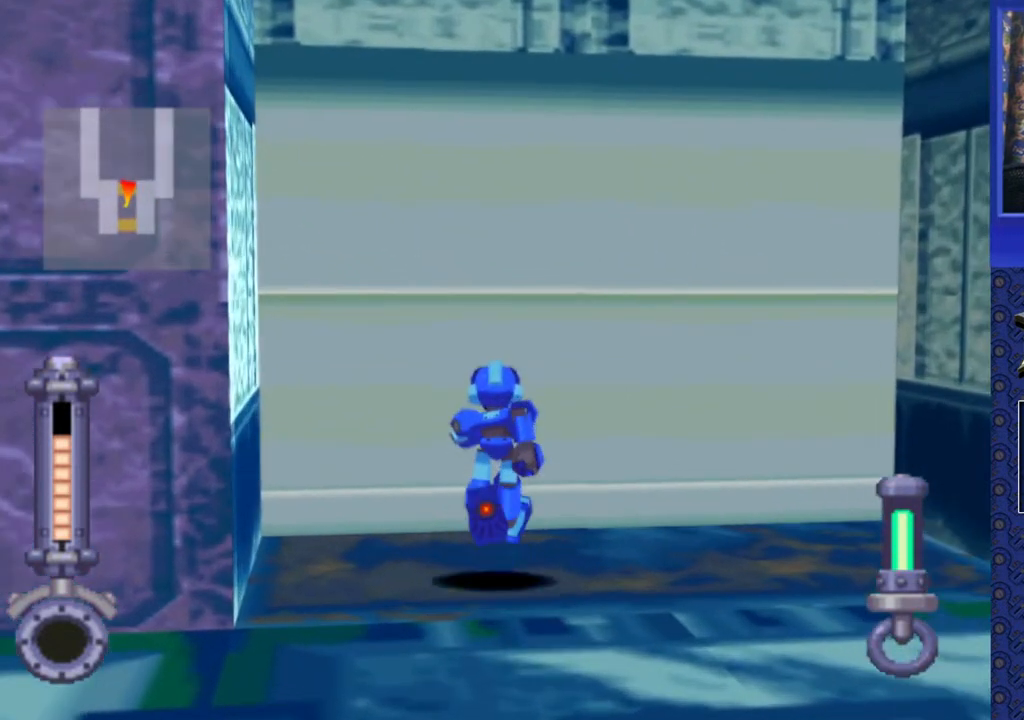
{"buttons": ["DPAD_UP"], "events": [[33, "CIRCLE", "down"], [167, "CIRCLE", "up"], [267, "DPAD_UP", "up"], [500, "DPAD_UP", "down"]]}
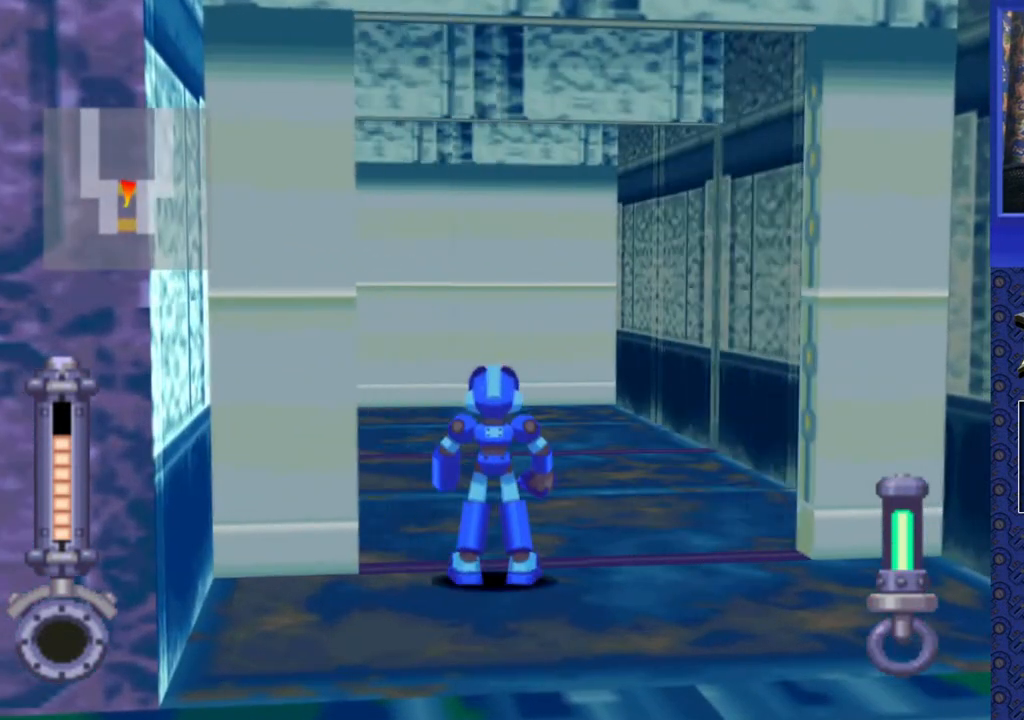
{"buttons": ["DPAD_UP", "DPAD_LEFT"], "events": [[433, "DPAD_LEFT", "down"]]}
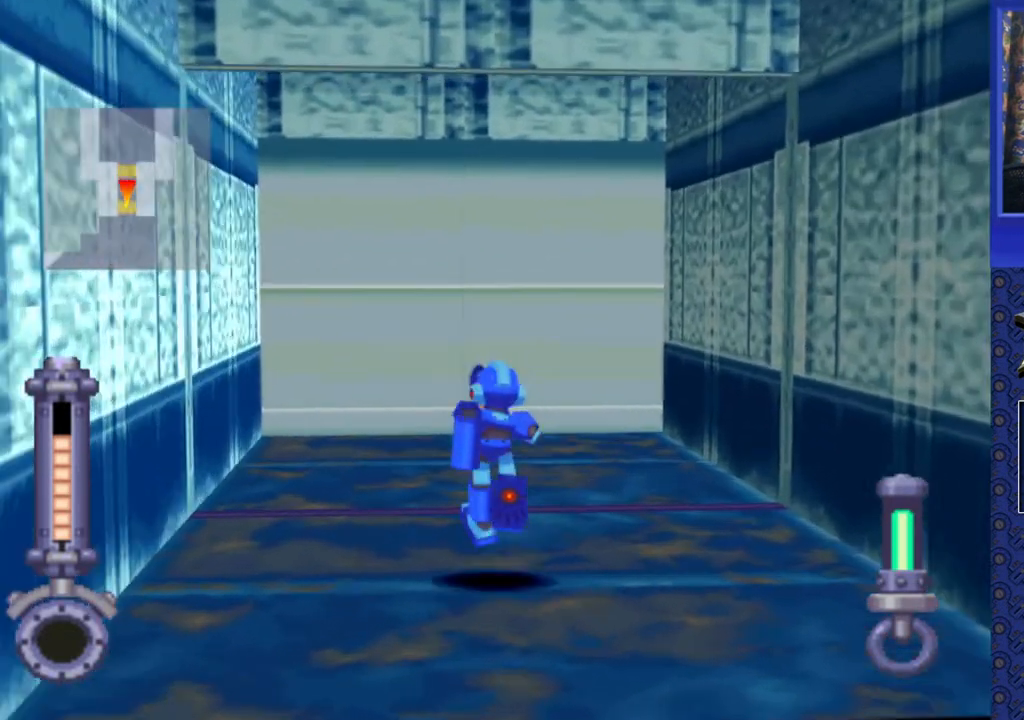
{"buttons": ["DPAD_UP"], "events": [[17, "DPAD_LEFT", "up"]]}
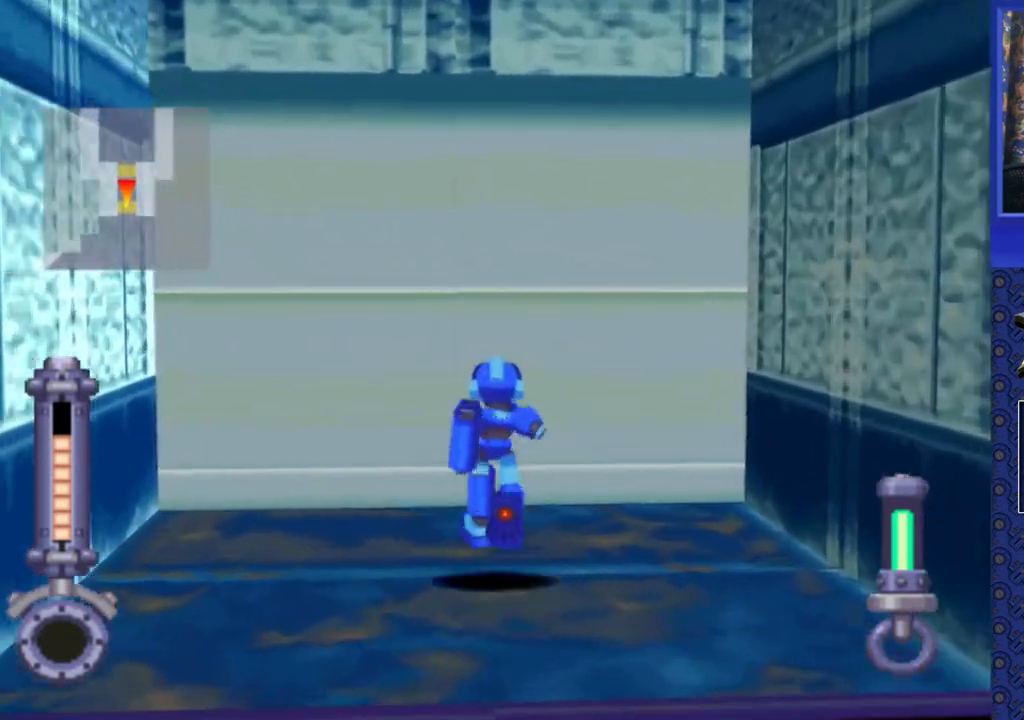
{"buttons": ["DPAD_UP"], "events": [[233, "CIRCLE", "down"], [350, "CIRCLE", "up"]]}
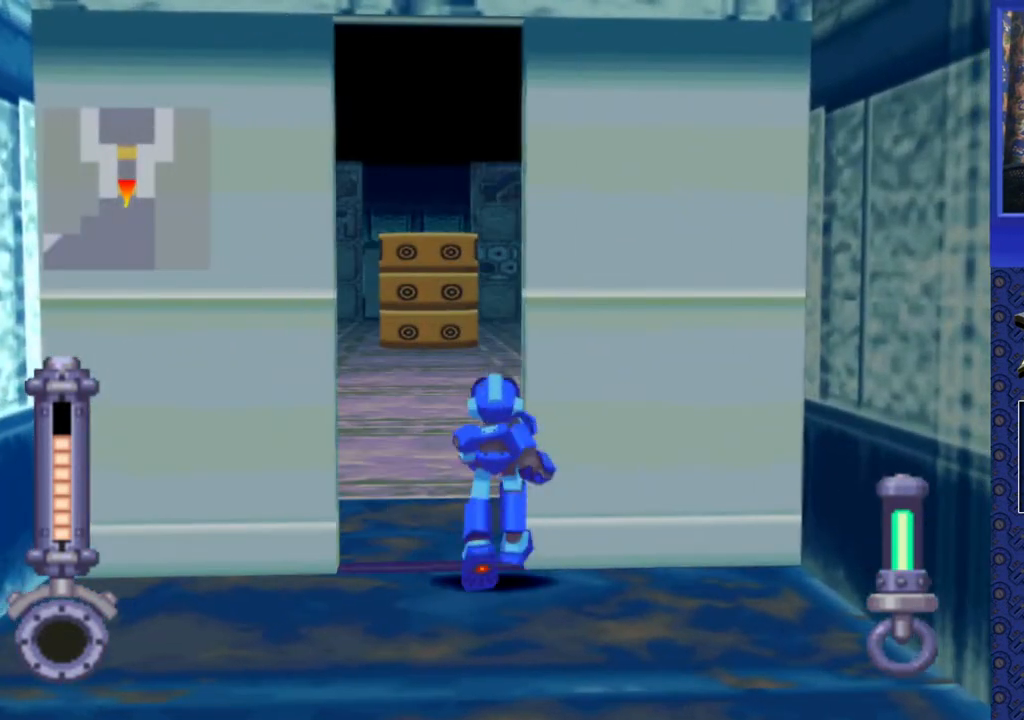
{"buttons": ["DPAD_UP"], "events": [[67, "DPAD_LEFT", "down"], [183, "DPAD_LEFT", "up"]]}
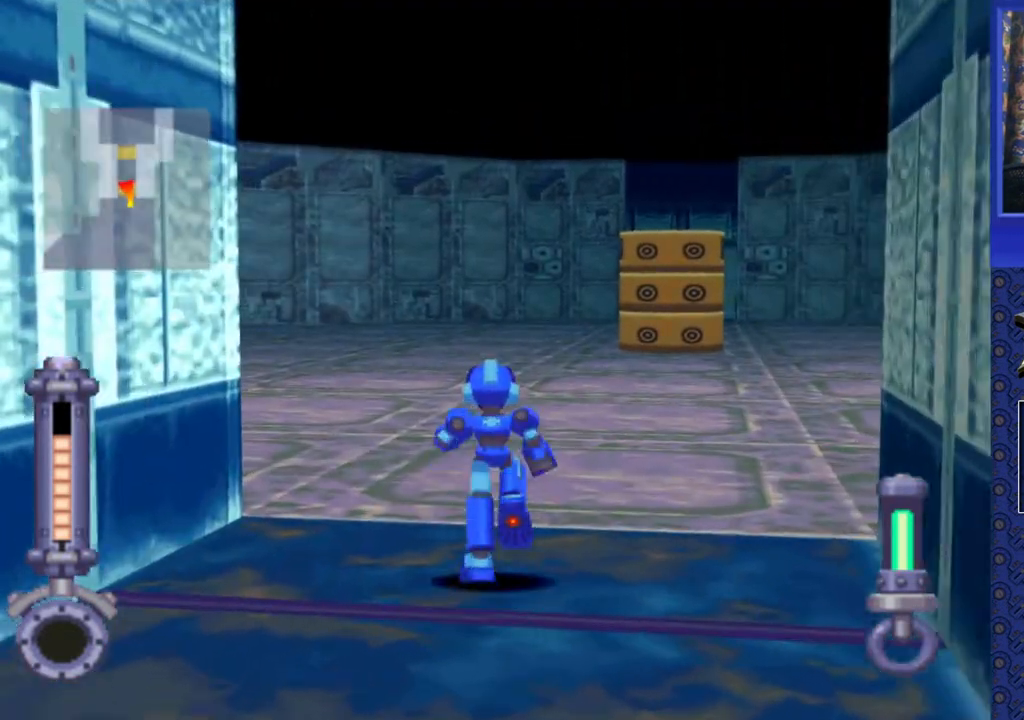
{"buttons": ["DPAD_UP"], "events": [[17, "DPAD_RIGHT", "down"], [117, "DPAD_RIGHT", "up"]]}
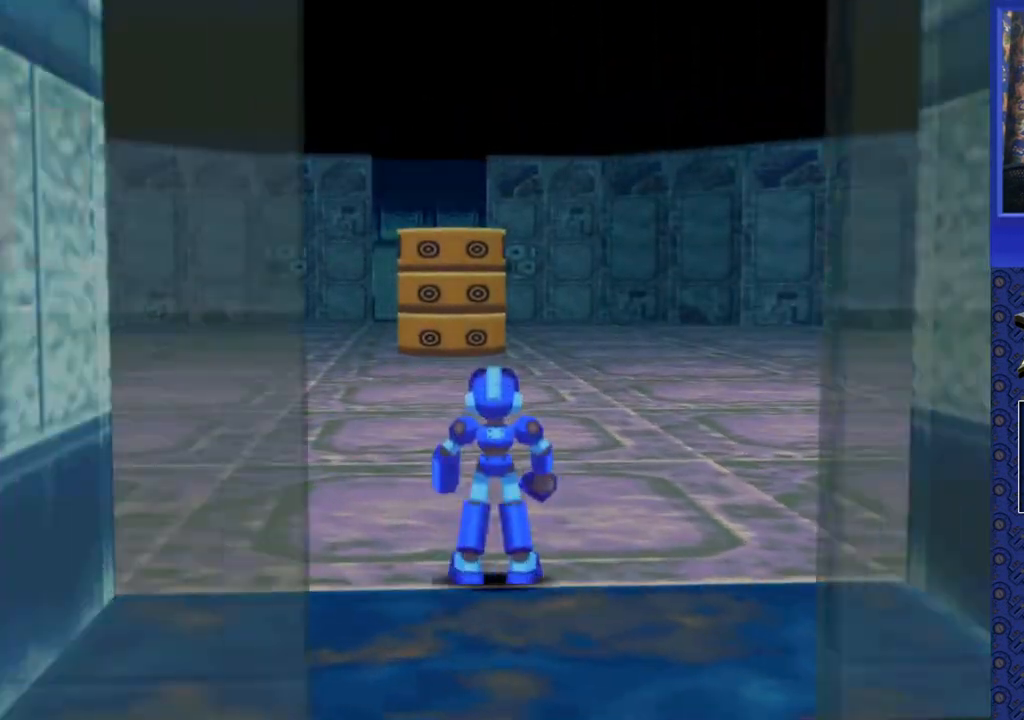
{"buttons": [], "events": [[150, "DPAD_UP", "up"]]}